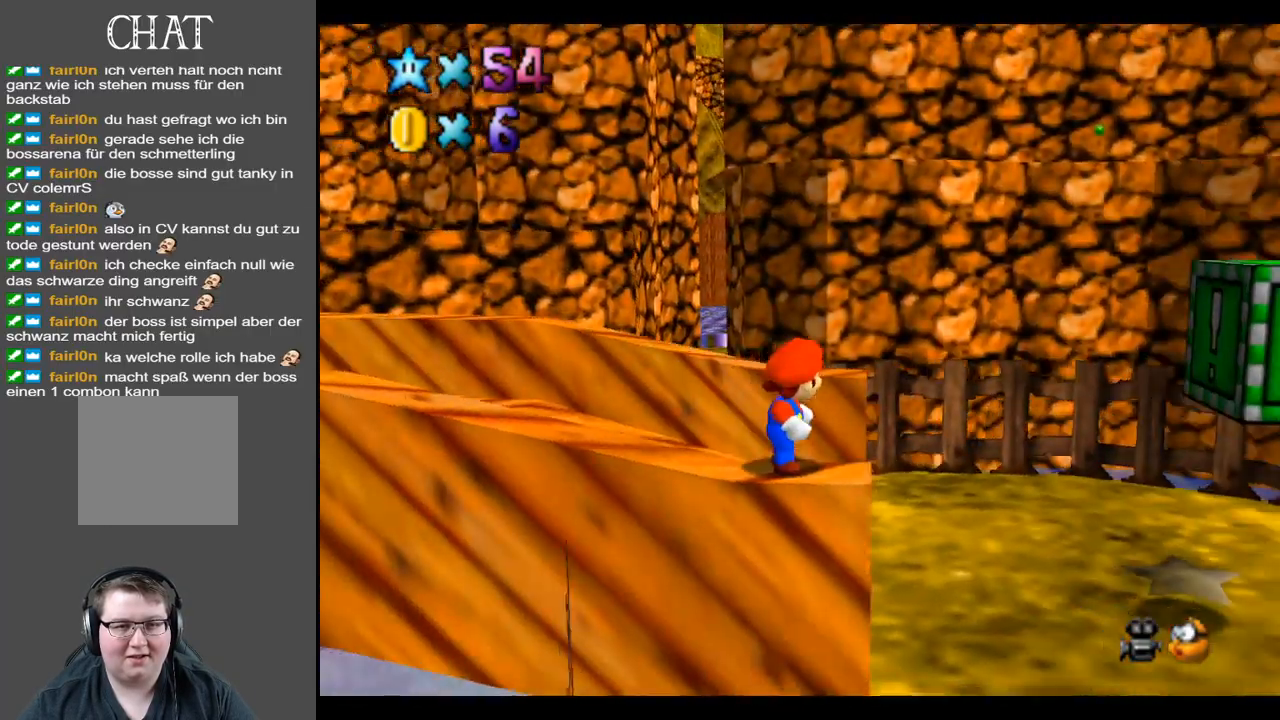
Gameplay with a controller (Xbox layout); each line is a JSON object with the inputs held at the frame after it. "events" lists button and stick changes between this image and that frame as [ms after this image, input, new state], when the widget could be followed in between. Not read: L3 R3.
{"buttons": ["B"], "left_stick": "center", "right_stick": "center", "events": [[450, "B", "down"]]}
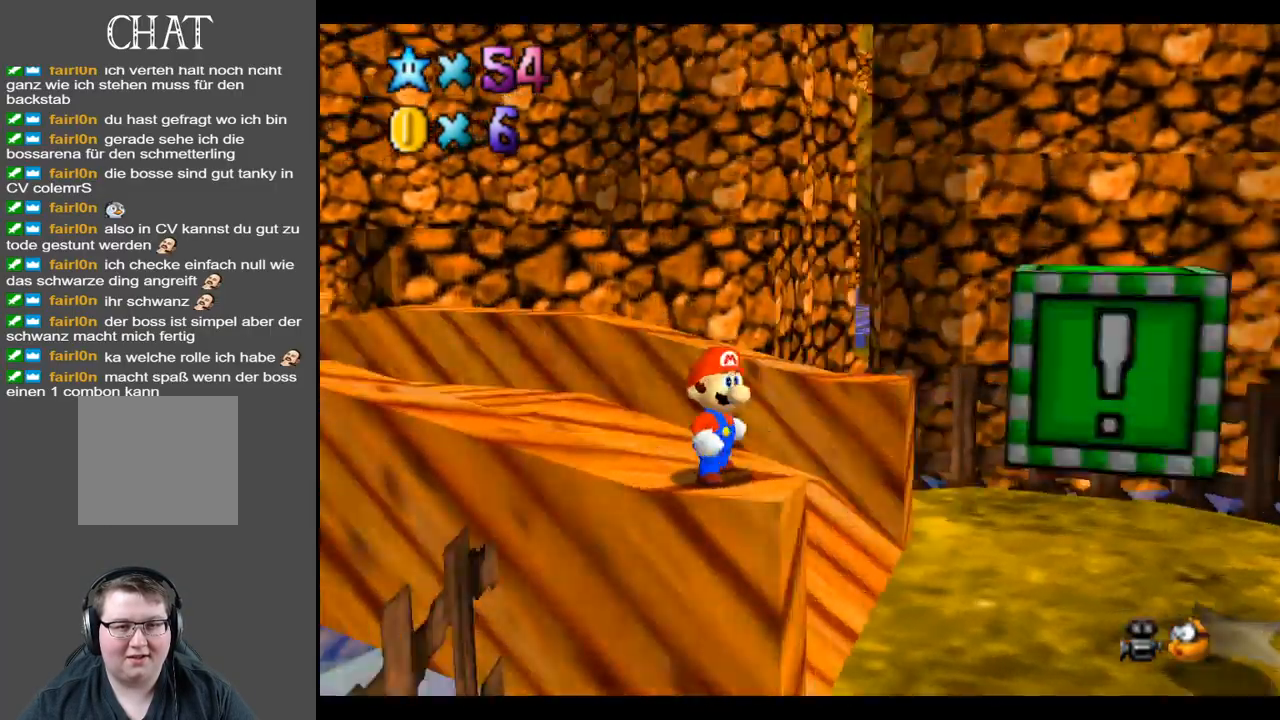
{"buttons": [], "left_stick": "up-left", "right_stick": "center", "events": [[67, "B", "up"], [367, "left_stick", "up-left"]]}
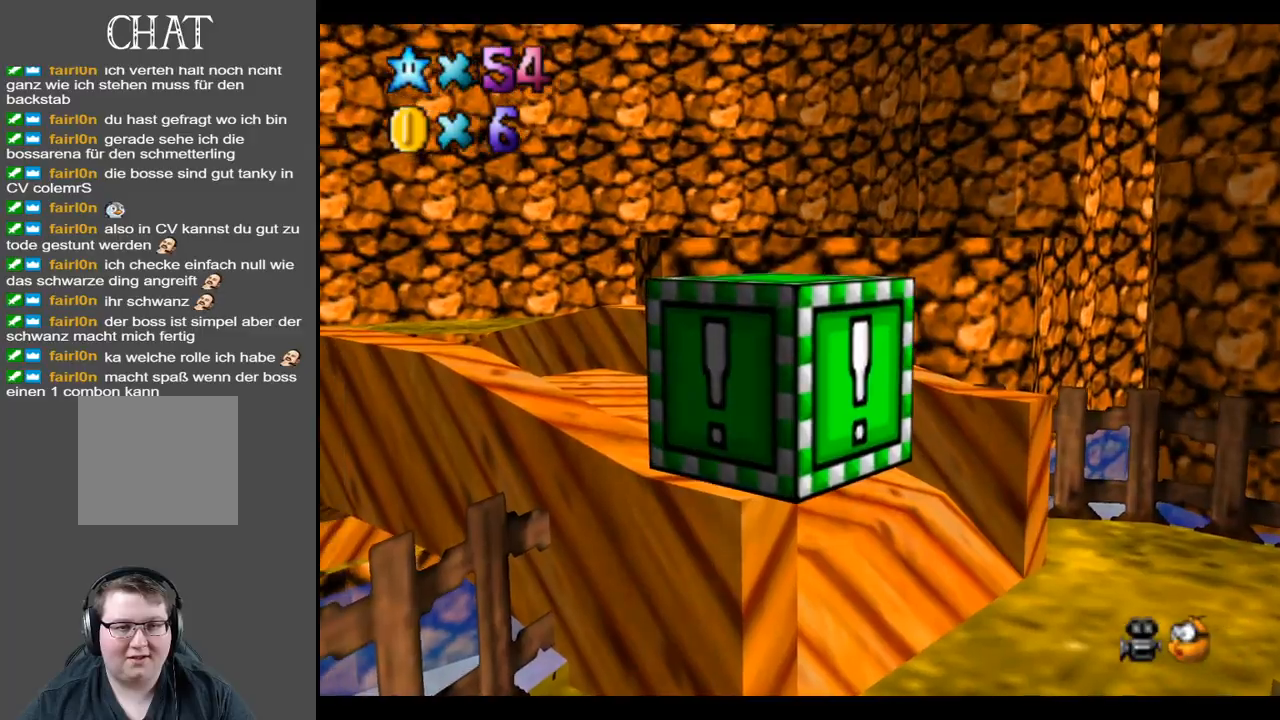
{"buttons": [], "left_stick": "up-left", "right_stick": "center", "events": [[67, "A", "down"], [167, "A", "up"]]}
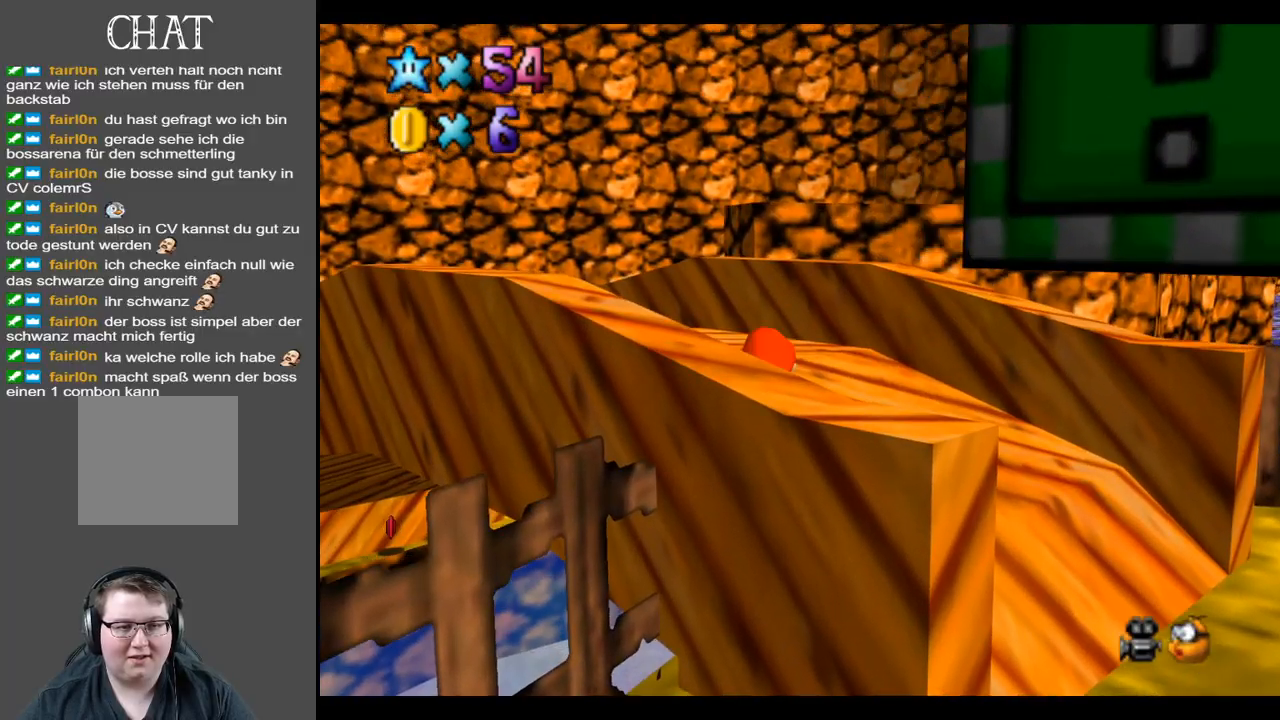
{"buttons": [], "left_stick": "up-left", "right_stick": "center", "events": []}
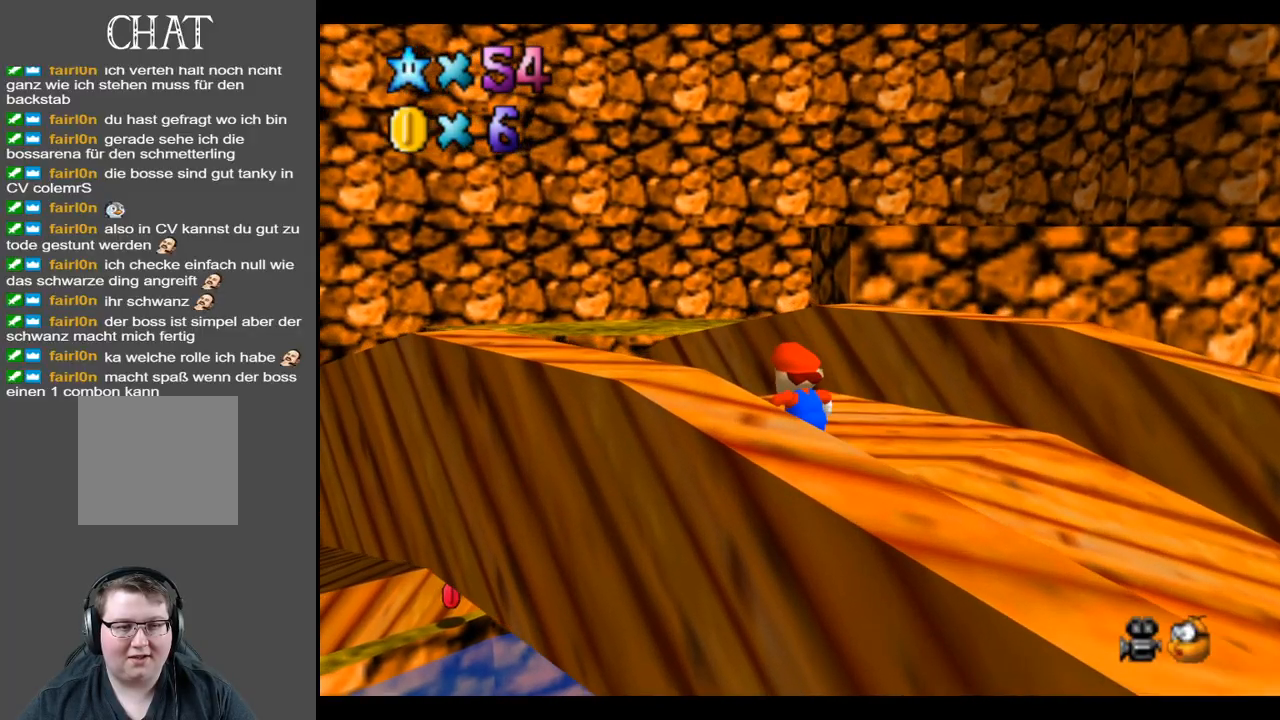
{"buttons": [], "left_stick": "up-left", "right_stick": "center", "events": []}
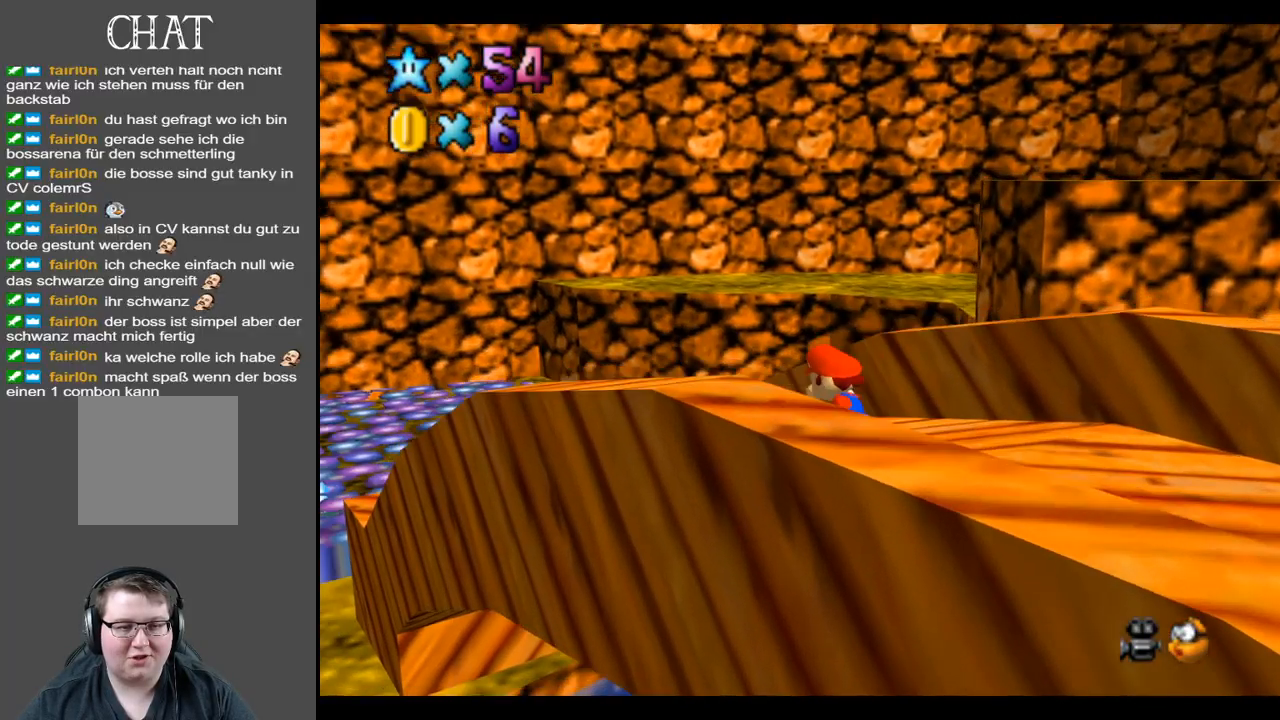
{"buttons": ["L2"], "left_stick": "up", "right_stick": "center", "events": [[417, "left_stick", "up"], [467, "L2", "down"]]}
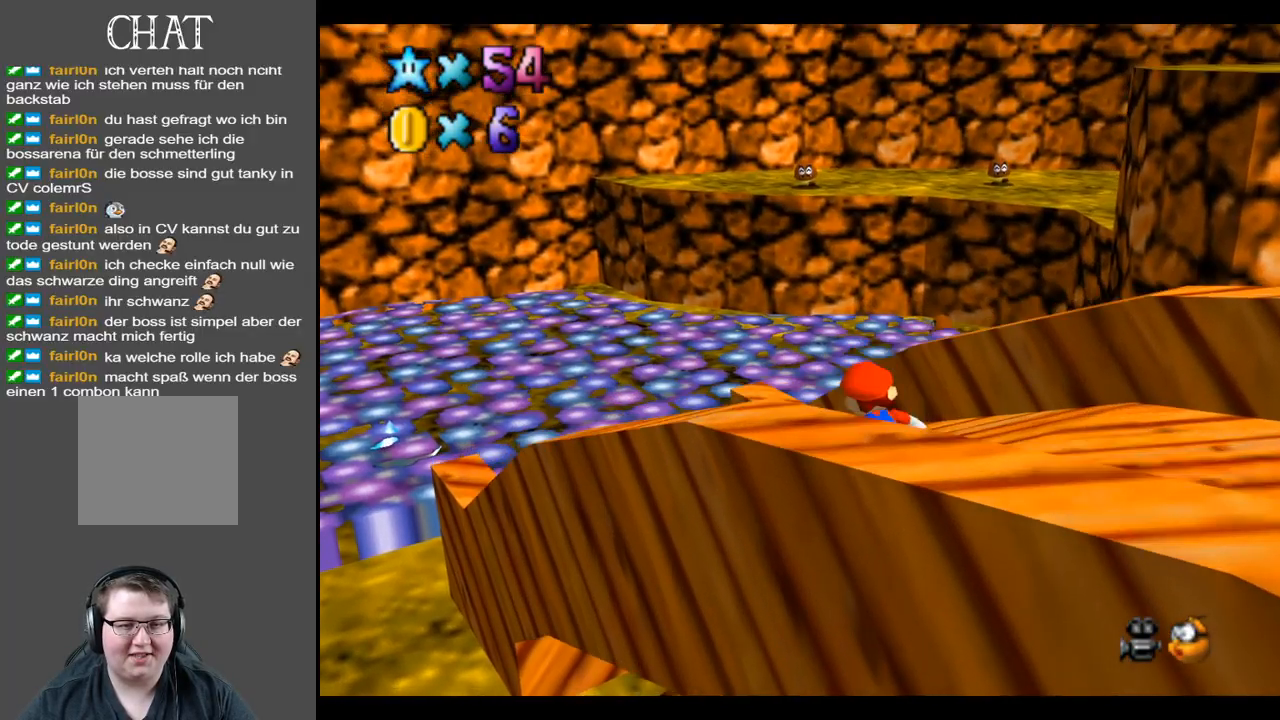
{"buttons": [], "left_stick": "down-right", "right_stick": "center", "events": [[33, "A", "down"], [150, "A", "up"], [150, "L2", "up"], [267, "left_stick", "center"], [317, "left_stick", "down"], [450, "left_stick", "down-right"]]}
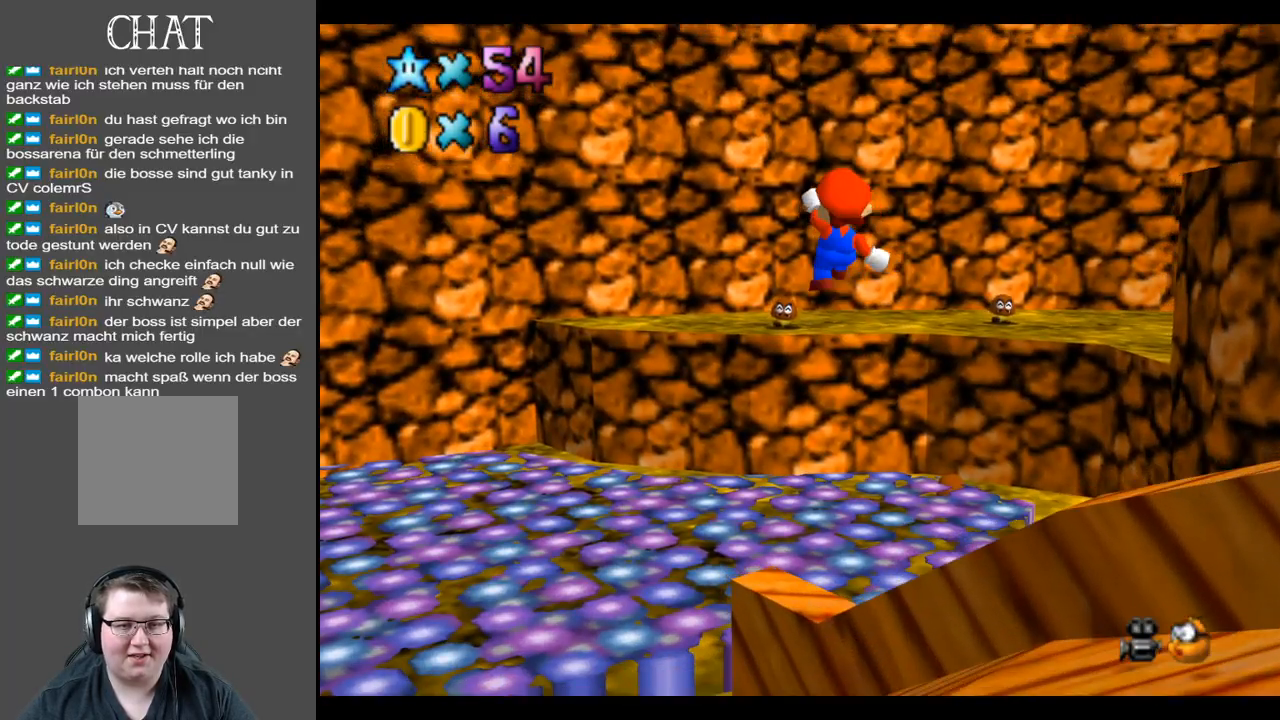
{"buttons": [], "left_stick": "up", "right_stick": "center", "events": [[50, "Y", "down"], [150, "Y", "up"], [167, "left_stick", "right"], [317, "left_stick", "up-right"], [450, "left_stick", "up"]]}
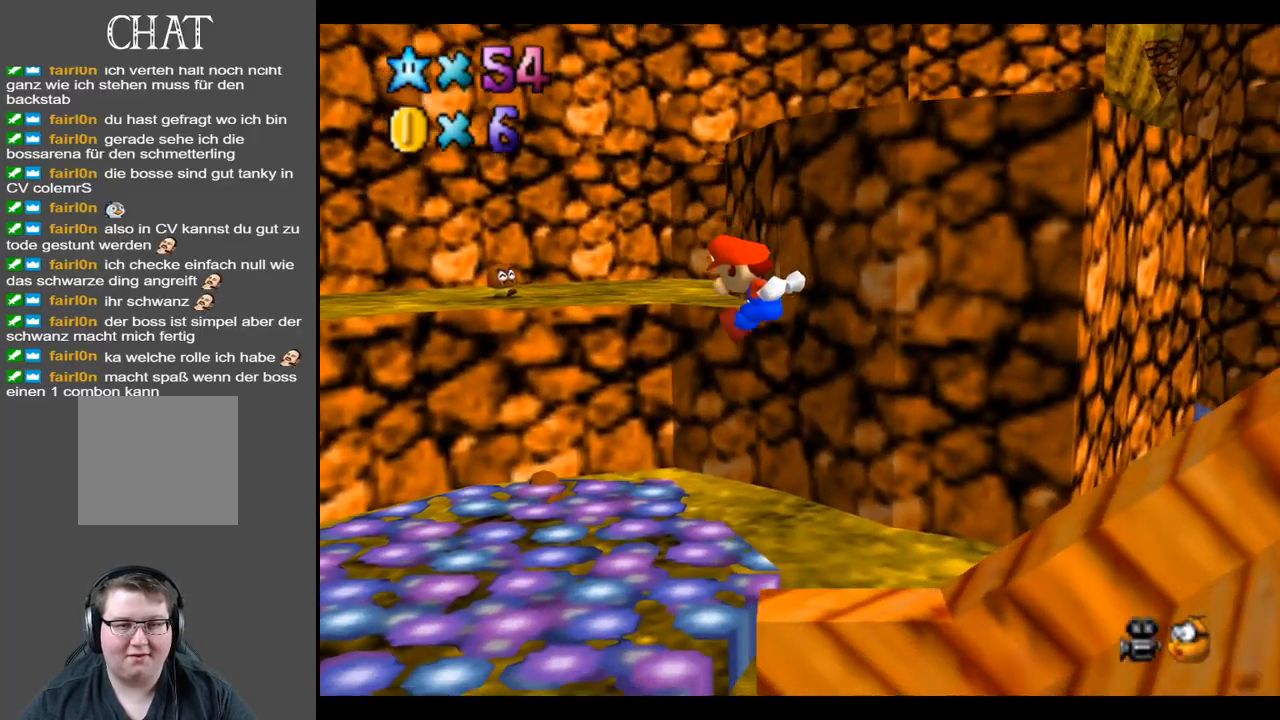
{"buttons": [], "left_stick": "up", "right_stick": "center", "events": []}
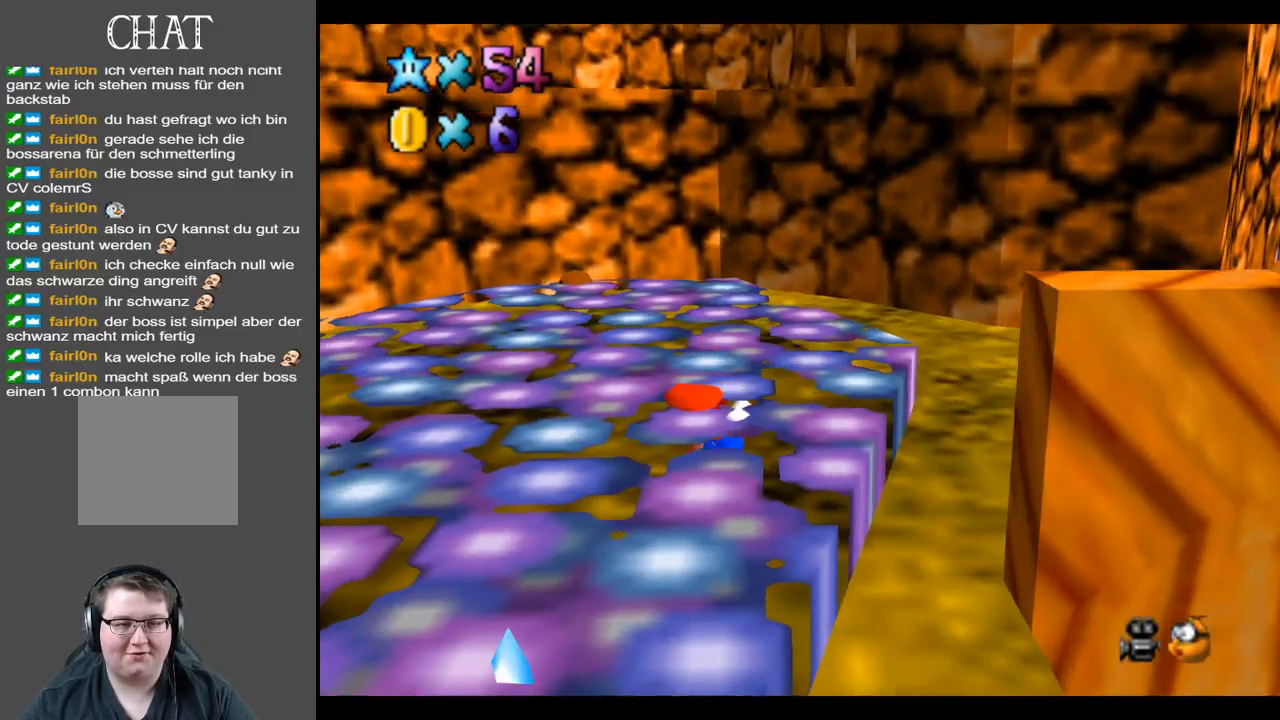
{"buttons": [], "left_stick": "up", "right_stick": "center", "events": [[150, "A", "down"], [283, "A", "up"]]}
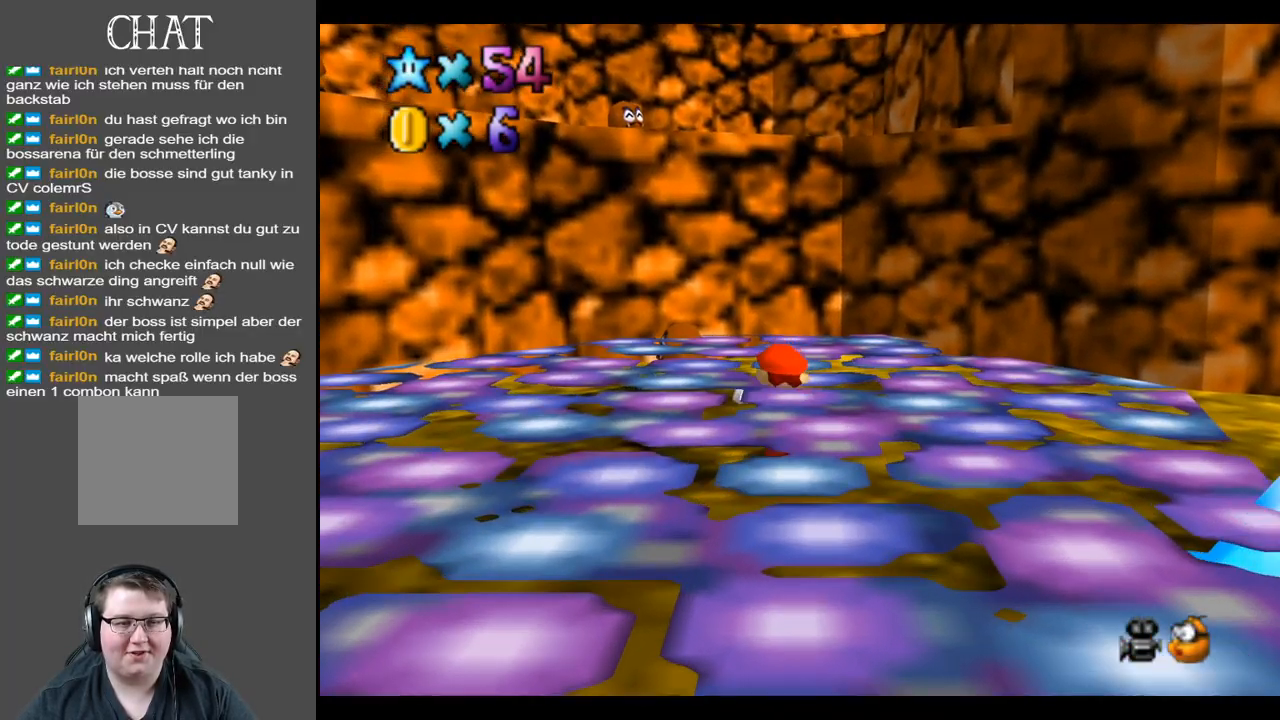
{"buttons": [], "left_stick": "up", "right_stick": "center", "events": [[100, "A", "down"], [150, "A", "up"], [200, "left_stick", "center"], [450, "left_stick", "up"]]}
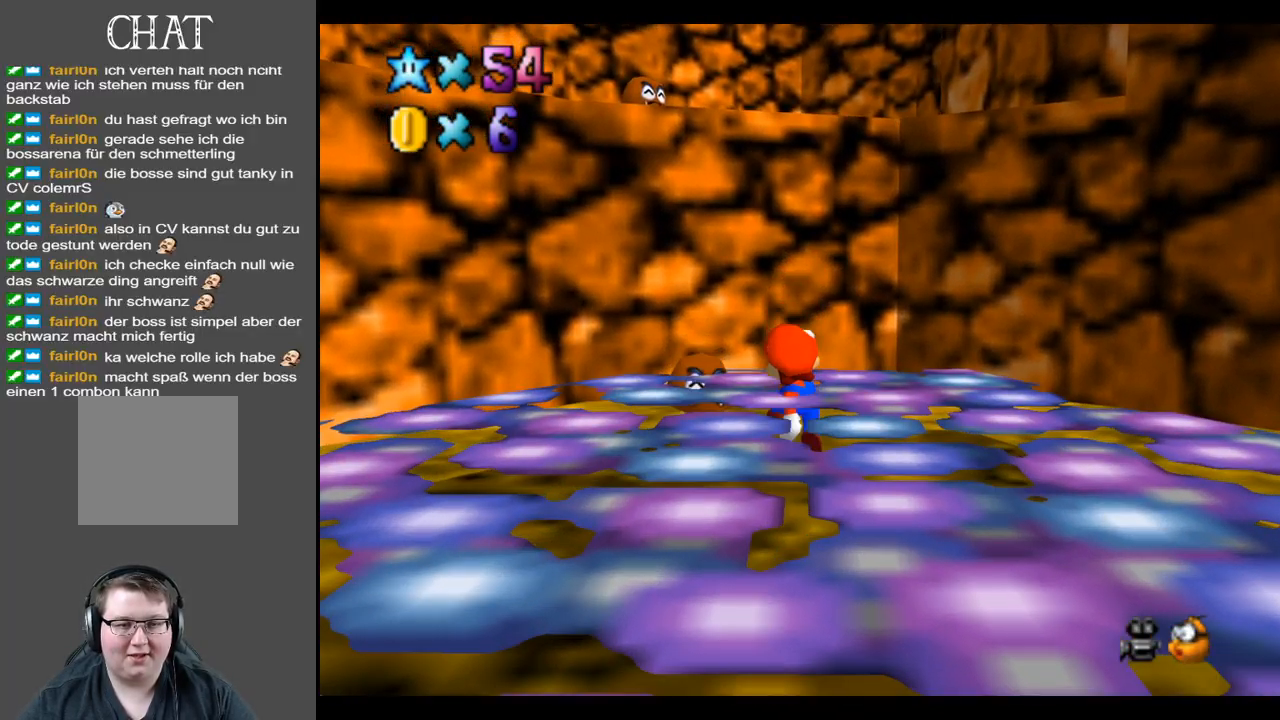
{"buttons": ["A"], "left_stick": "up", "right_stick": "center", "events": [[100, "A", "down"]]}
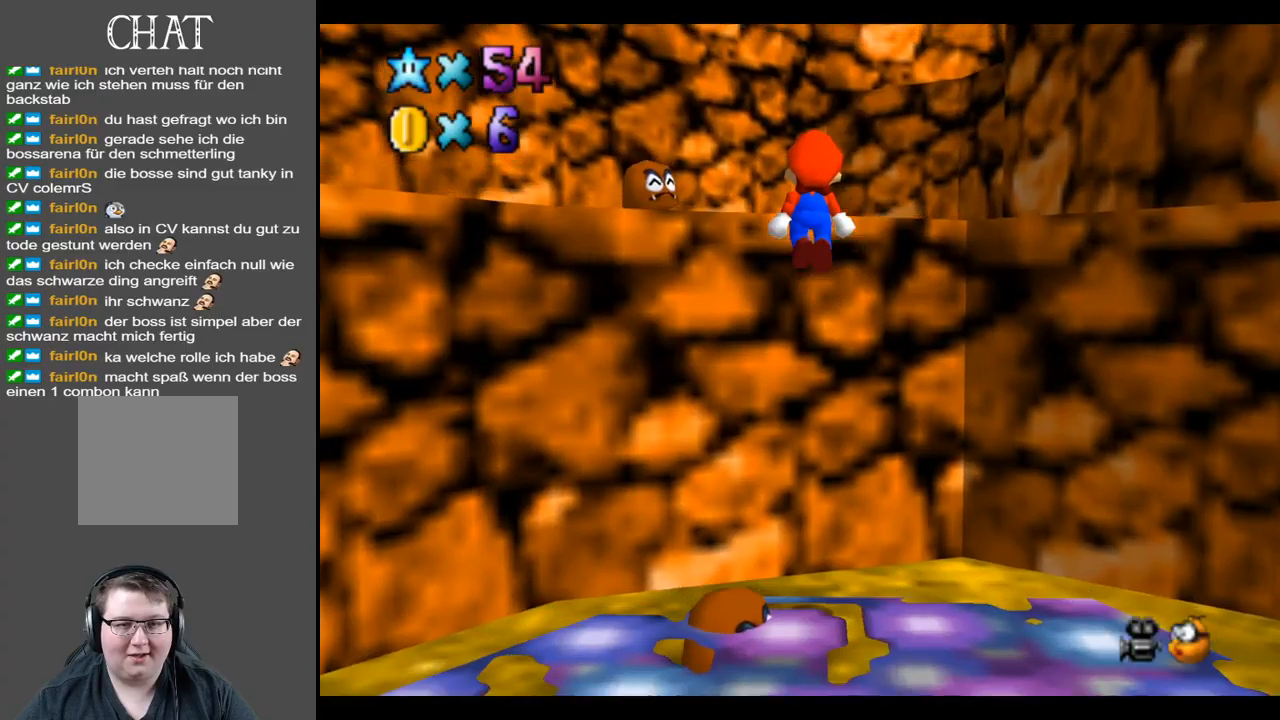
{"buttons": [], "left_stick": "up", "right_stick": "center", "events": [[117, "A", "up"], [400, "A", "down"], [500, "A", "up"]]}
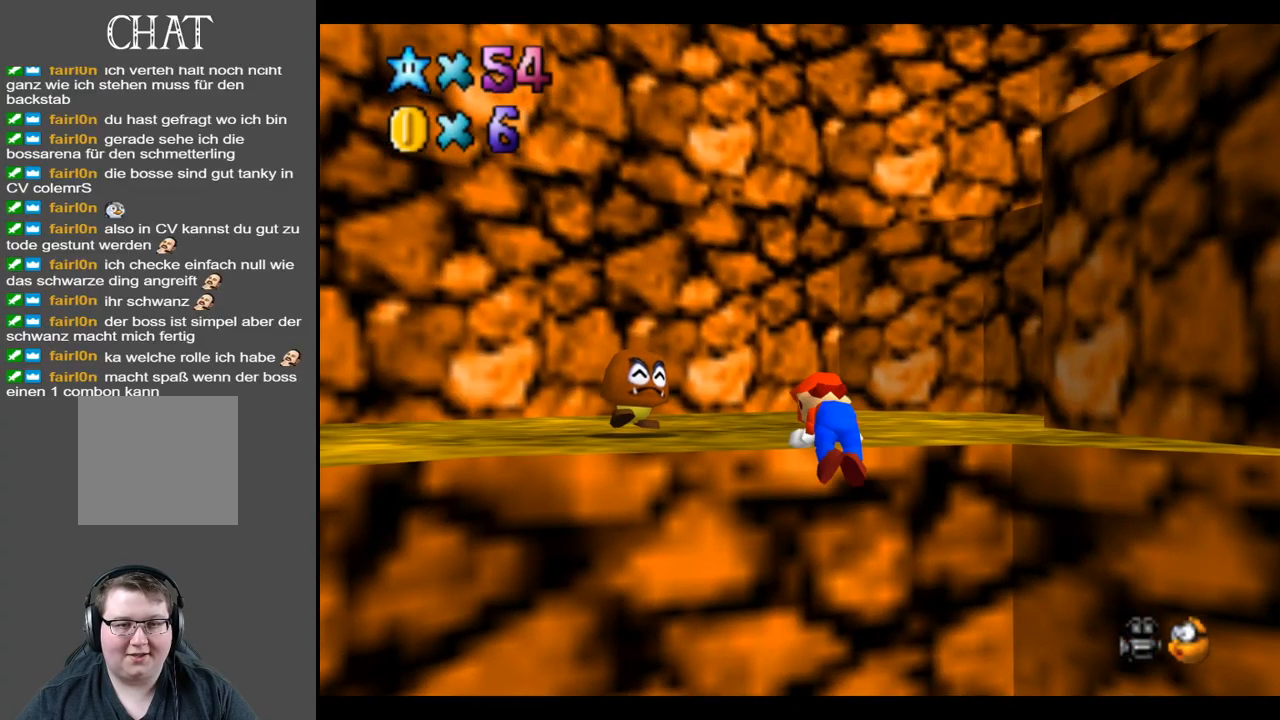
{"buttons": [], "left_stick": "up", "right_stick": "center", "events": [[200, "Y", "down"], [333, "Y", "up"]]}
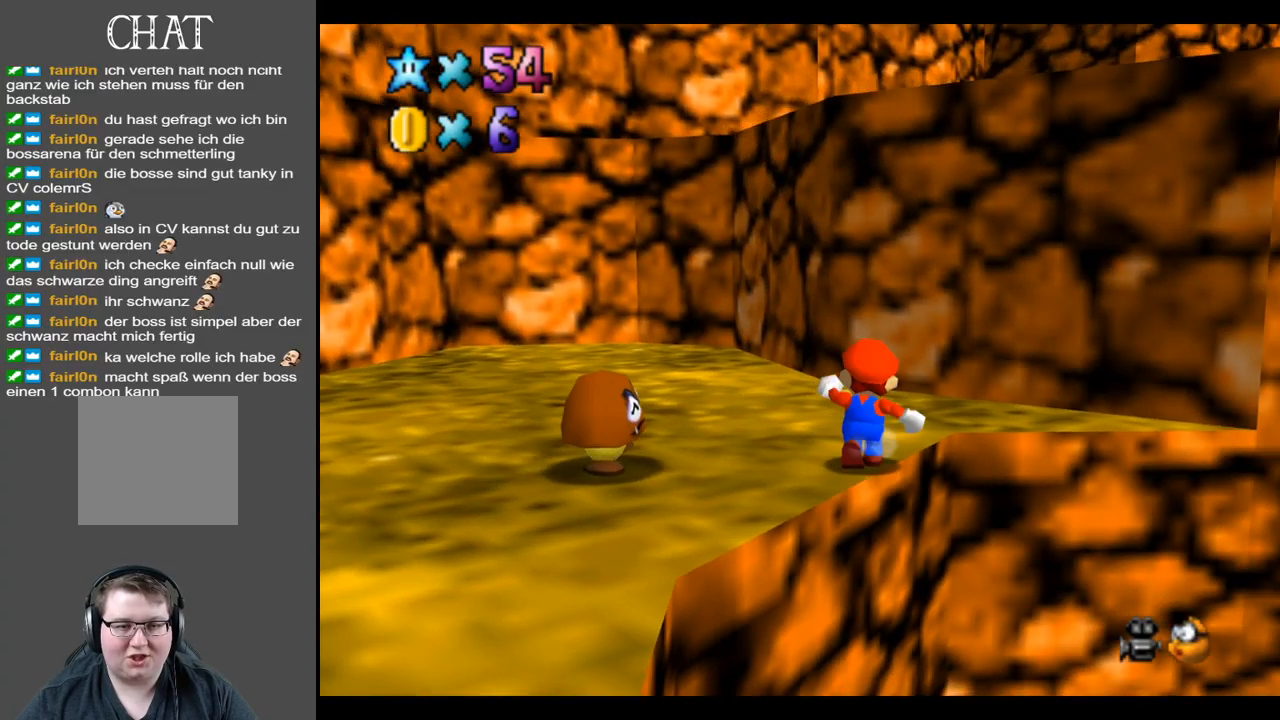
{"buttons": [], "left_stick": "up-left", "right_stick": "center", "events": [[50, "left_stick", "up-left"]]}
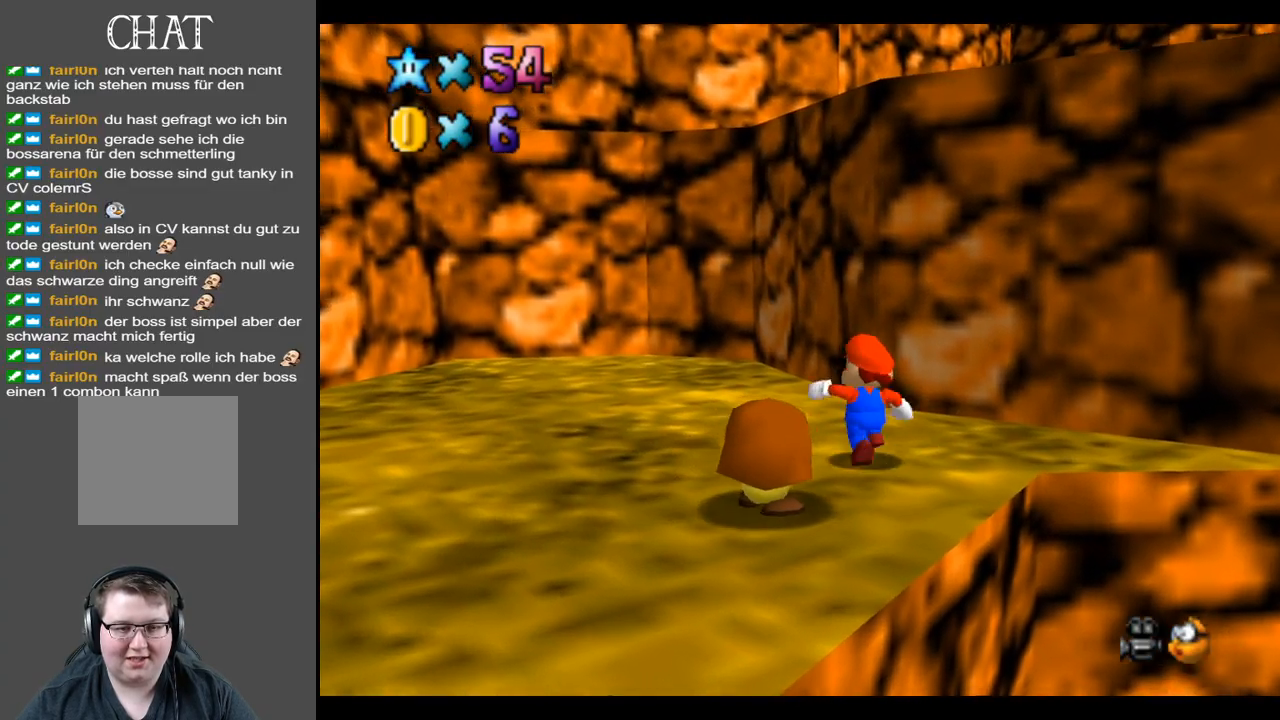
{"buttons": [], "left_stick": "left", "right_stick": "center", "events": [[400, "left_stick", "left"]]}
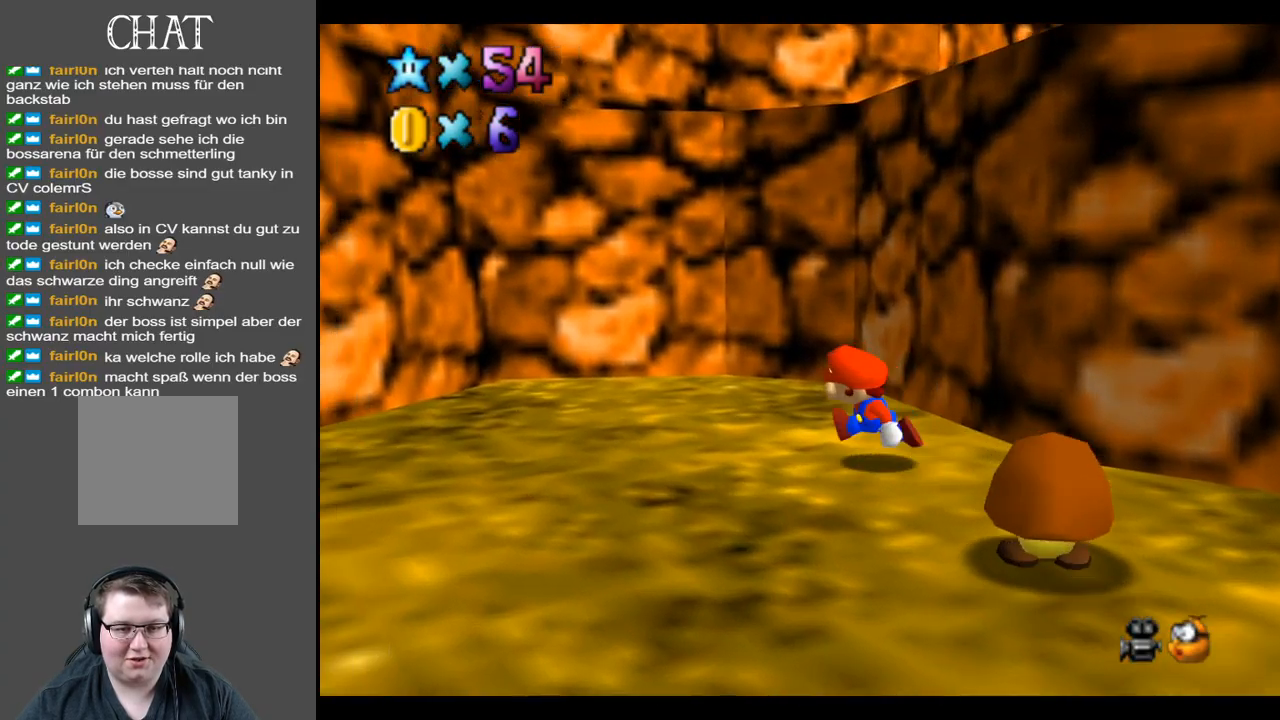
{"buttons": ["A"], "left_stick": "up-right", "right_stick": "center", "events": [[50, "left_stick", "up-right"], [100, "A", "down"]]}
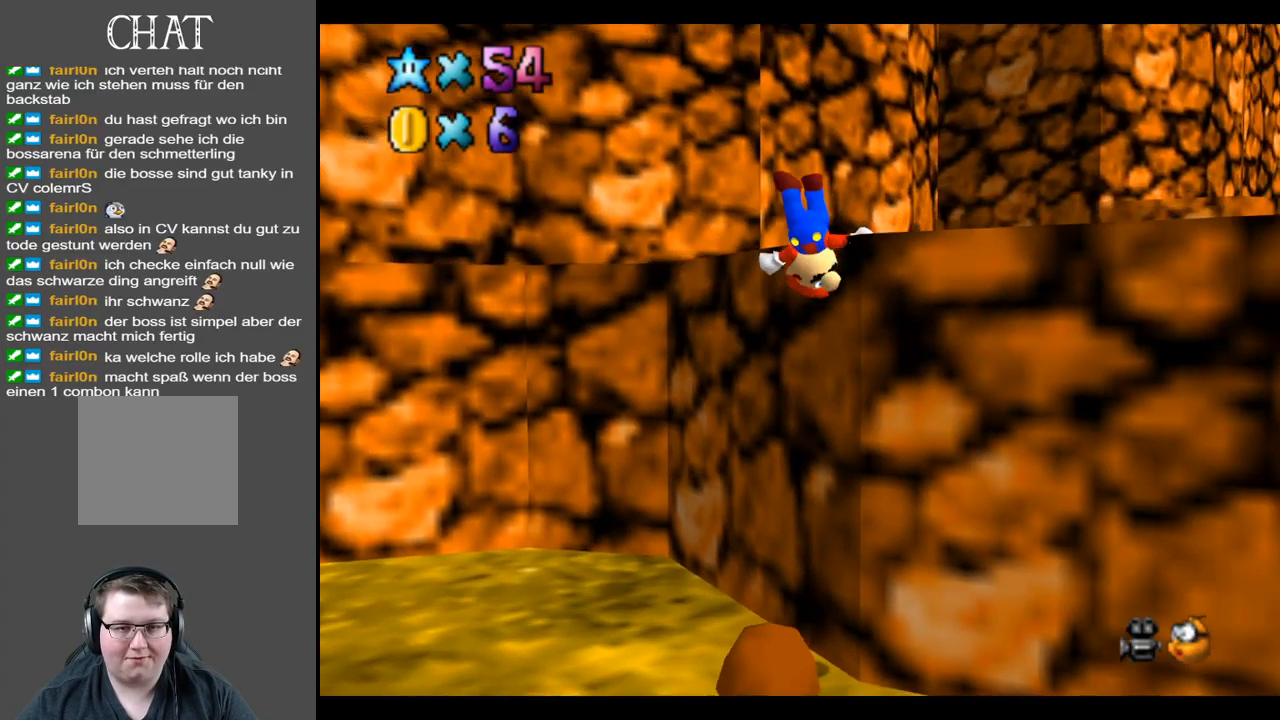
{"buttons": [], "left_stick": "up-right", "right_stick": "center", "events": [[67, "A", "up"], [383, "Y", "down"], [483, "Y", "up"]]}
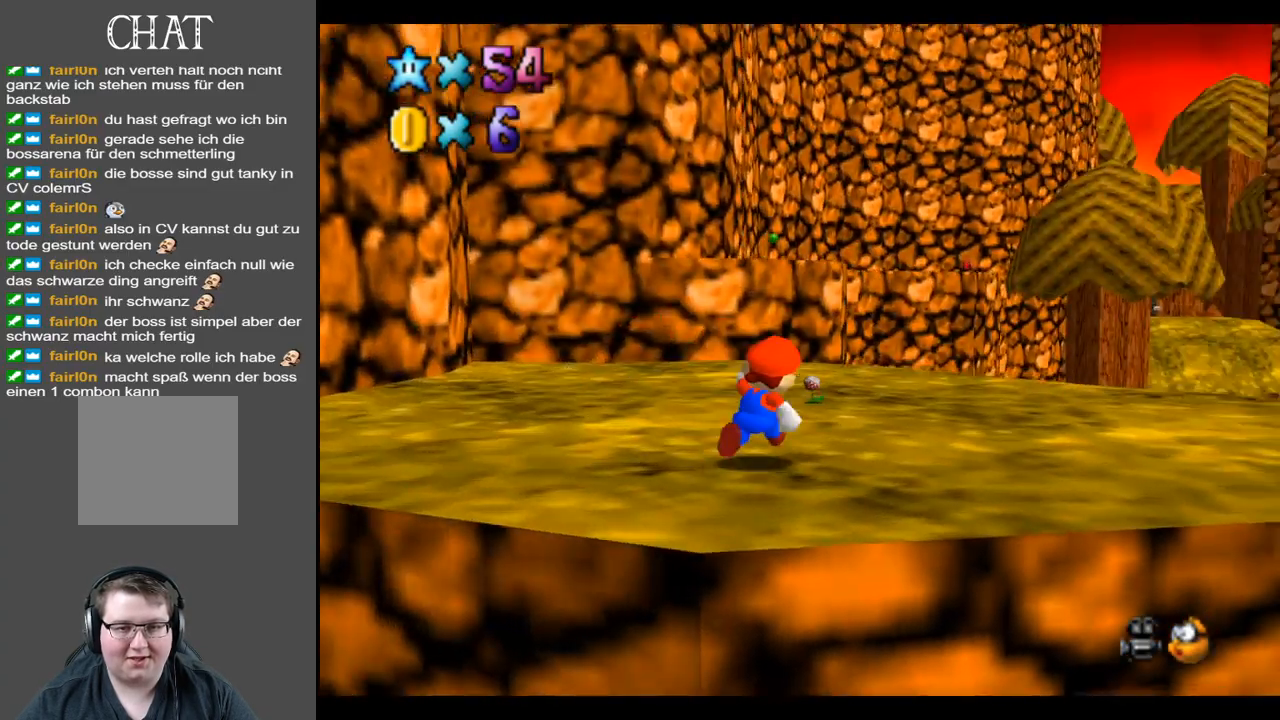
{"buttons": [], "left_stick": "up", "right_stick": "center", "events": [[467, "left_stick", "up"]]}
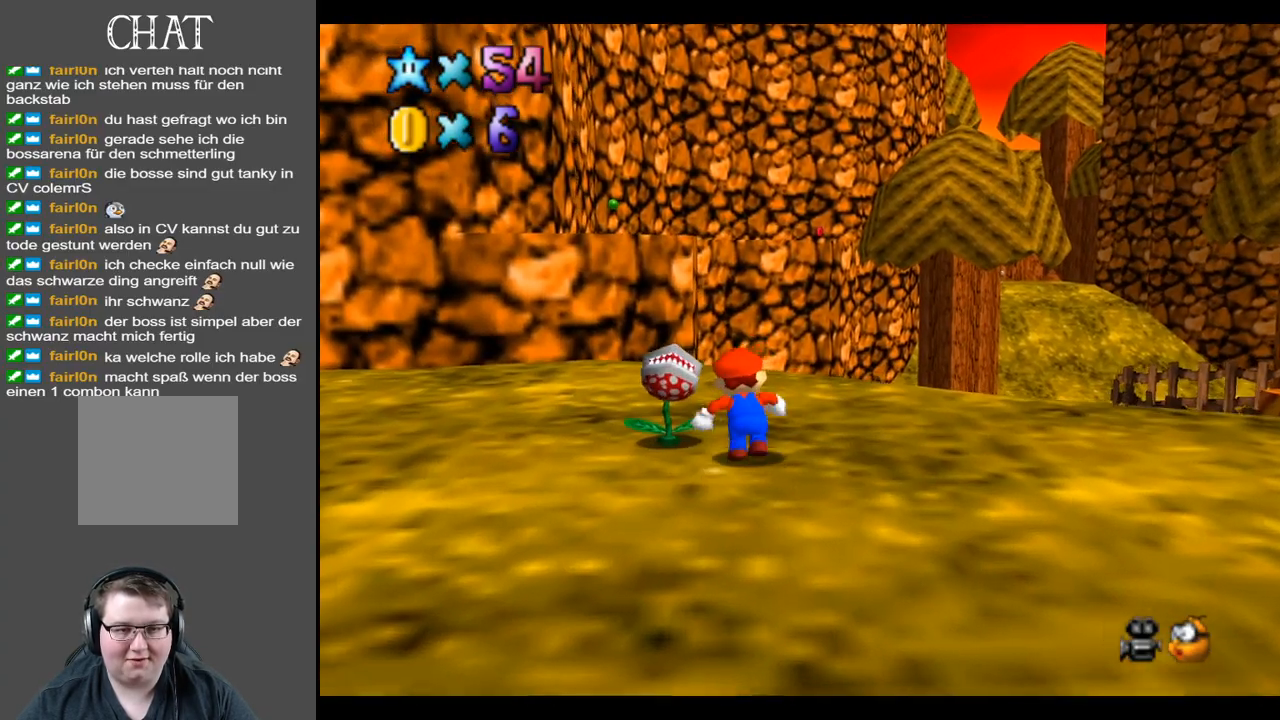
{"buttons": [], "left_stick": "up-left", "right_stick": "center", "events": [[283, "left_stick", "up-left"]]}
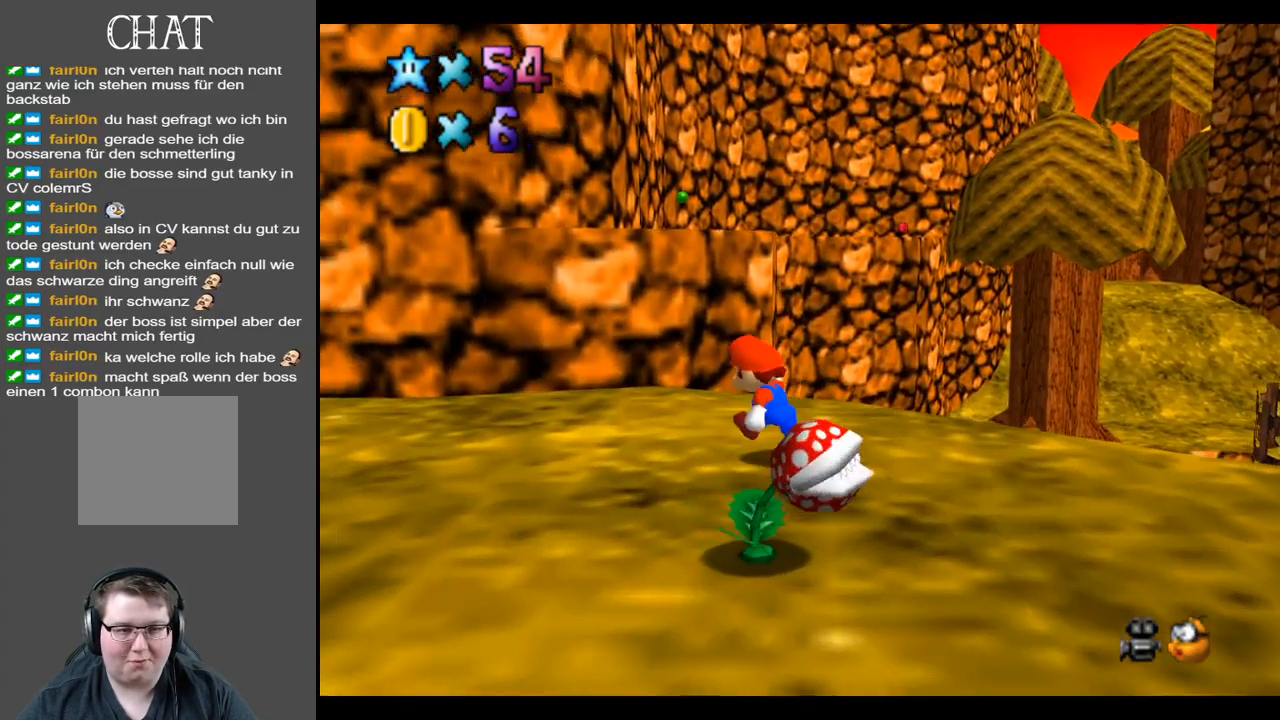
{"buttons": ["A"], "left_stick": "up-left", "right_stick": "center", "events": [[167, "left_stick", "up"], [267, "L2", "down"], [350, "A", "down"], [417, "left_stick", "up-left"], [467, "L2", "up"]]}
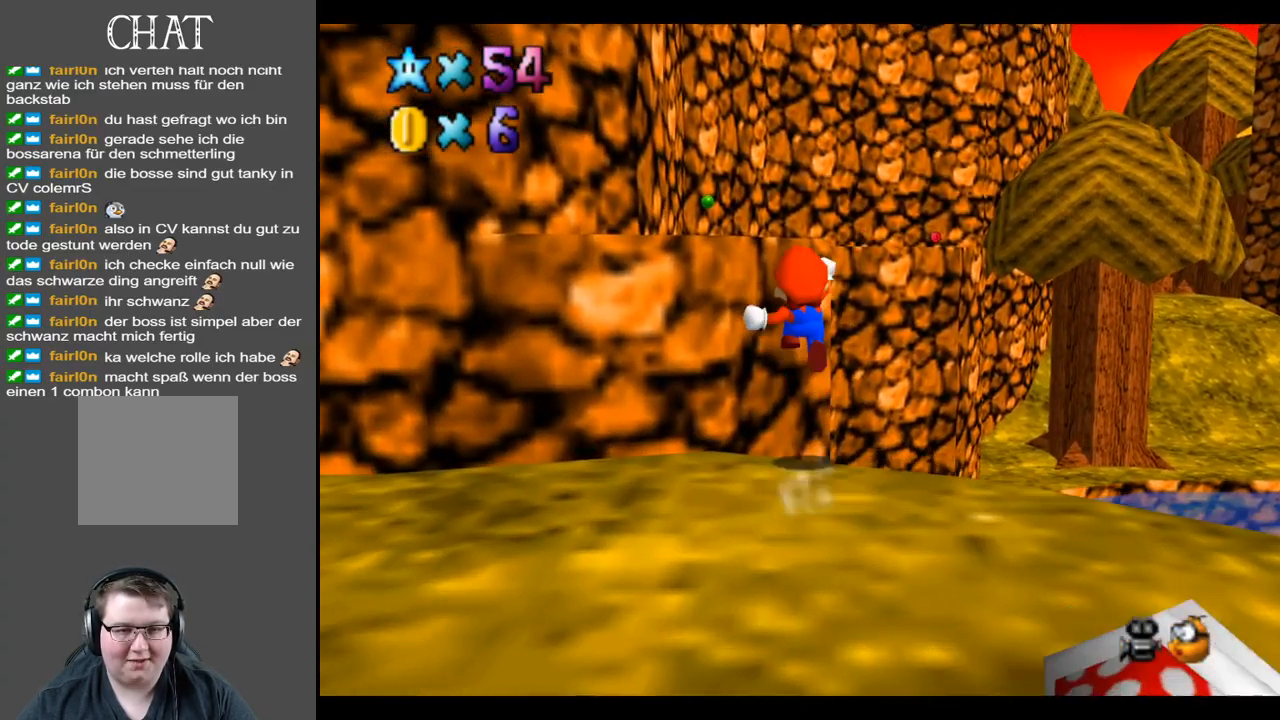
{"buttons": [], "left_stick": "up-left", "right_stick": "center", "events": [[300, "A", "up"]]}
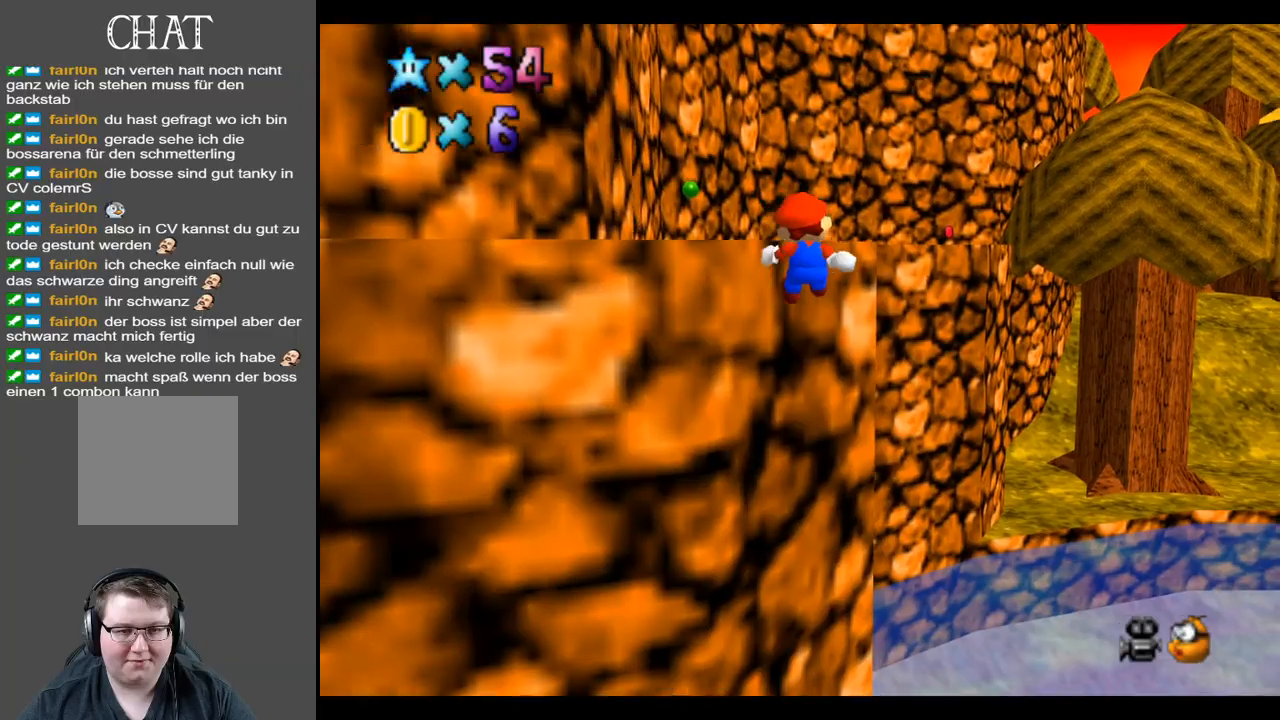
{"buttons": [], "left_stick": "up-left", "right_stick": "center", "events": [[100, "A", "down"], [217, "A", "up"]]}
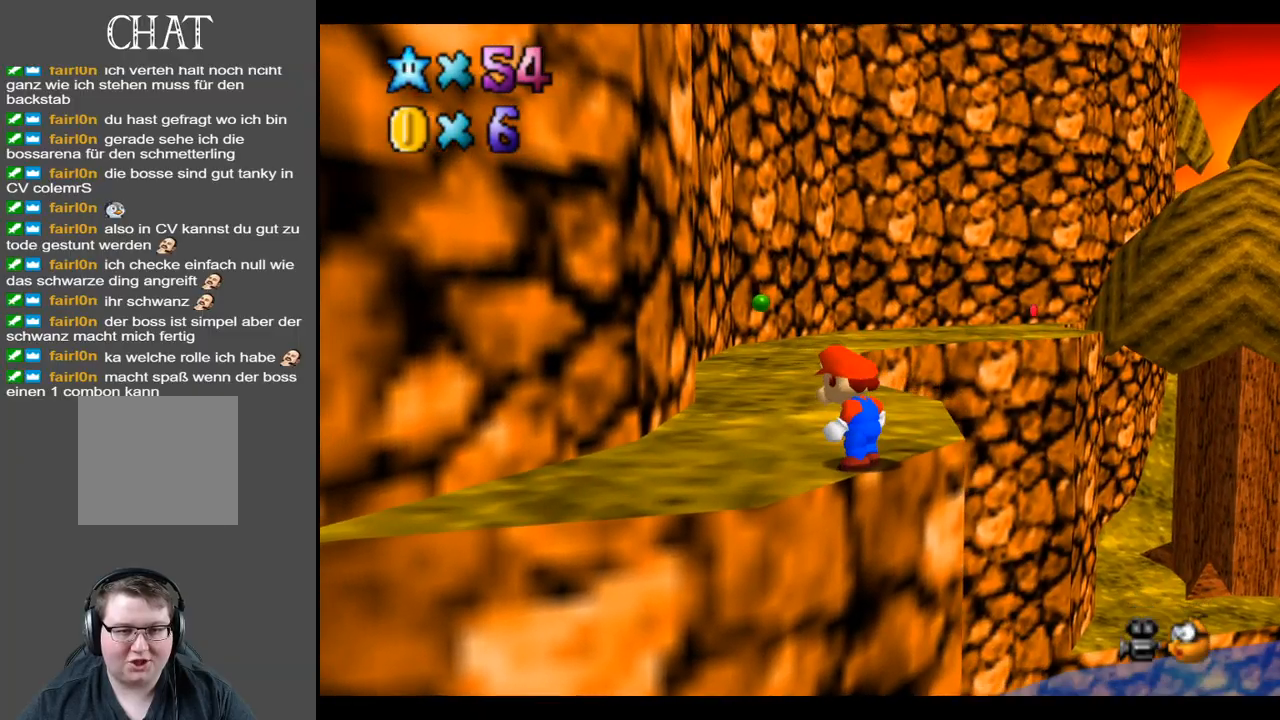
{"buttons": [], "left_stick": "up-left", "right_stick": "center", "events": []}
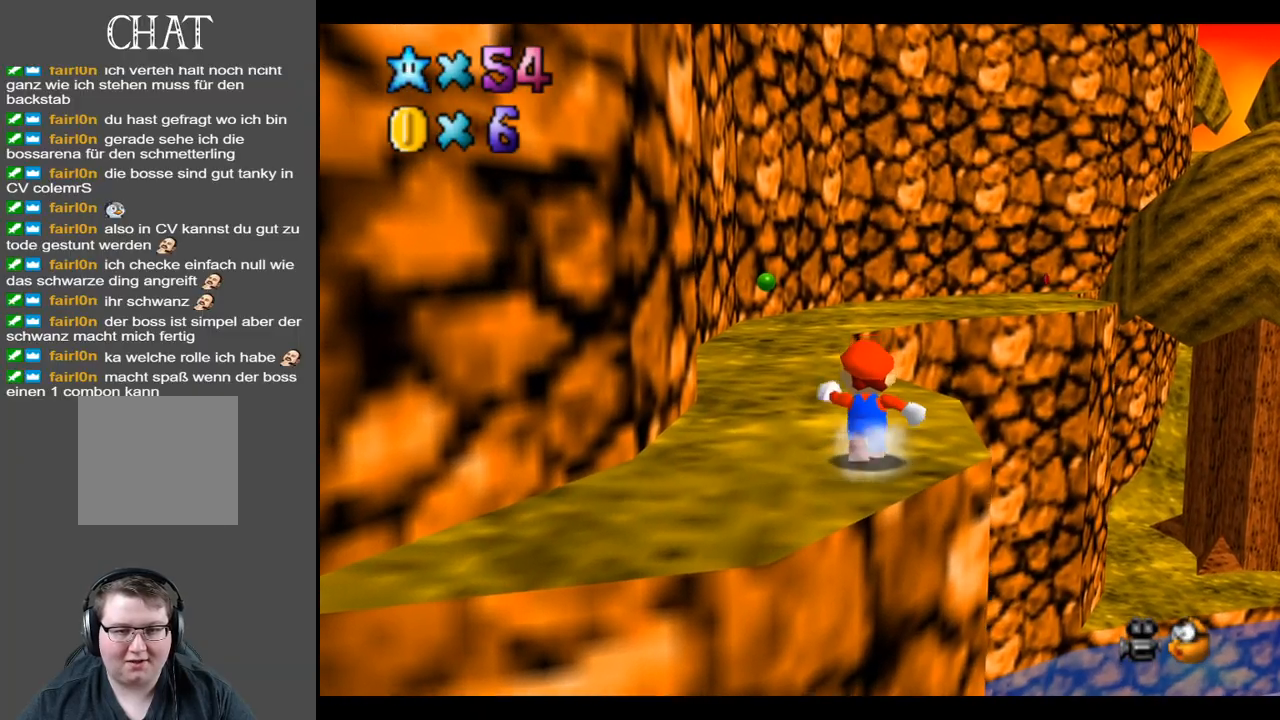
{"buttons": ["A", "L2"], "left_stick": "up", "right_stick": "center", "events": [[300, "left_stick", "up"], [400, "L2", "down"], [467, "A", "down"]]}
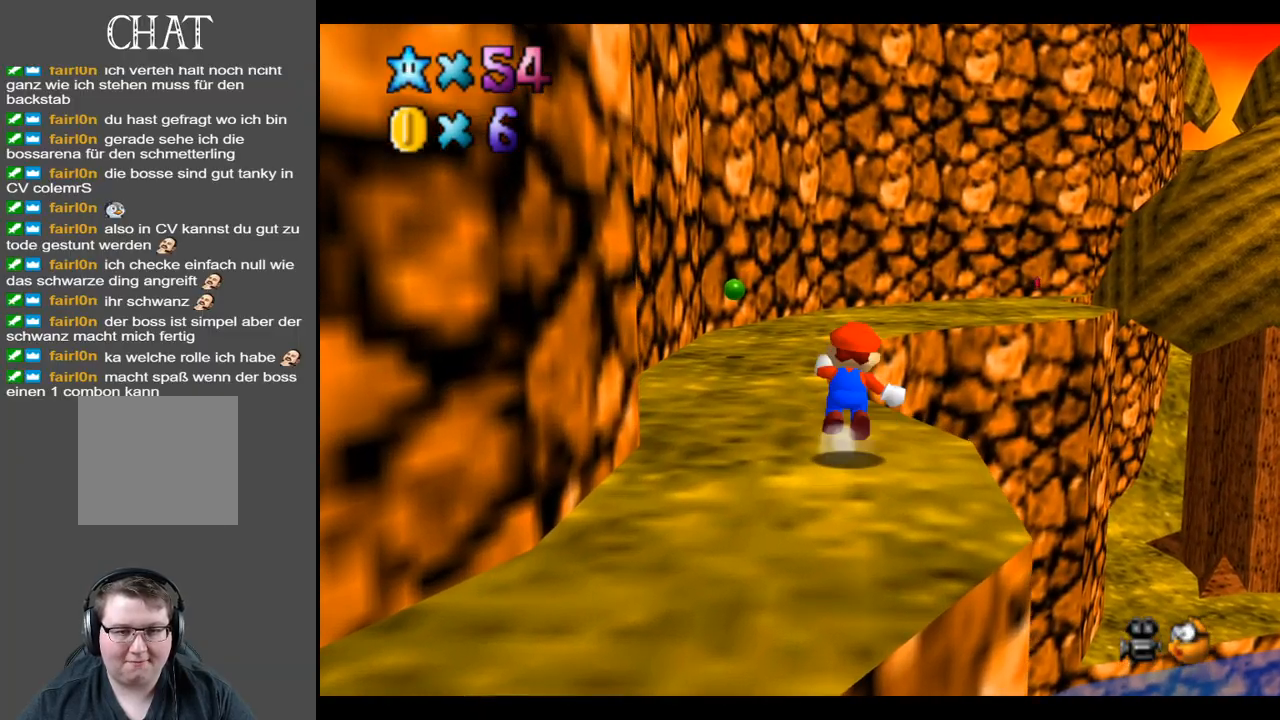
{"buttons": [], "left_stick": "up", "right_stick": "center", "events": [[67, "L2", "up"], [217, "A", "up"]]}
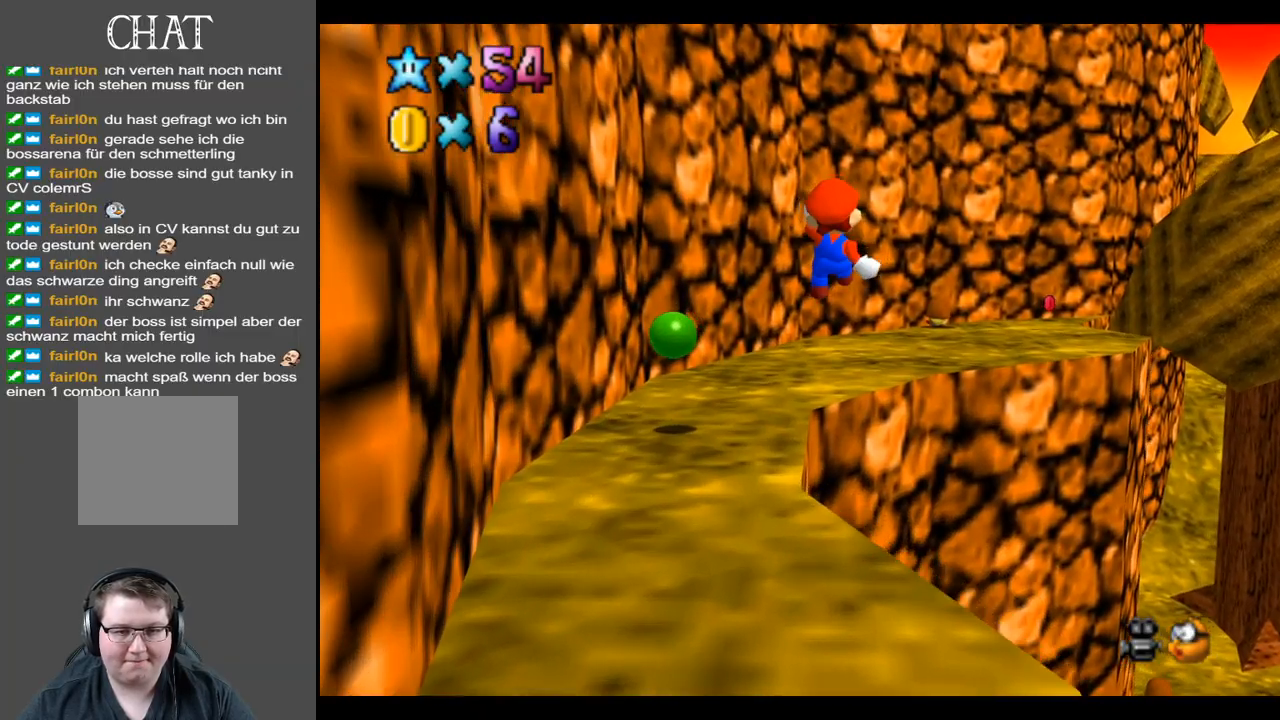
{"buttons": ["Y"], "left_stick": "up", "right_stick": "center", "events": [[400, "Y", "down"]]}
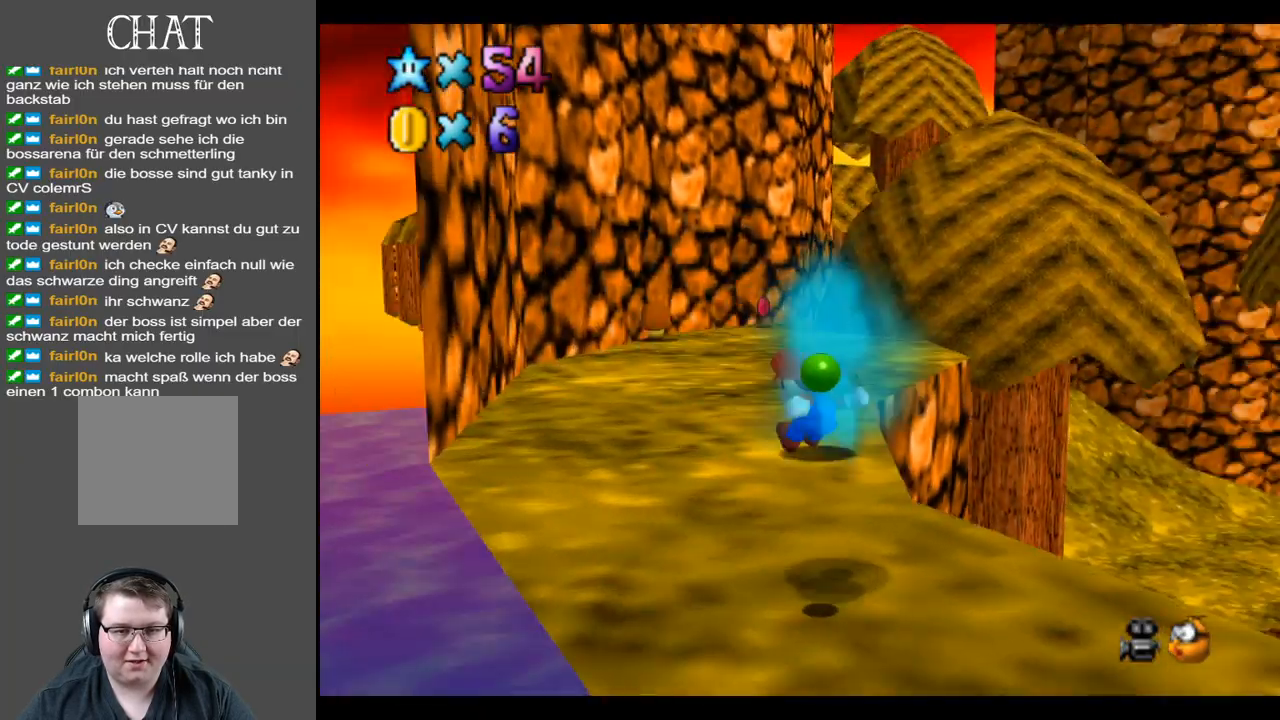
{"buttons": [], "left_stick": "up", "right_stick": "center", "events": [[33, "Y", "up"]]}
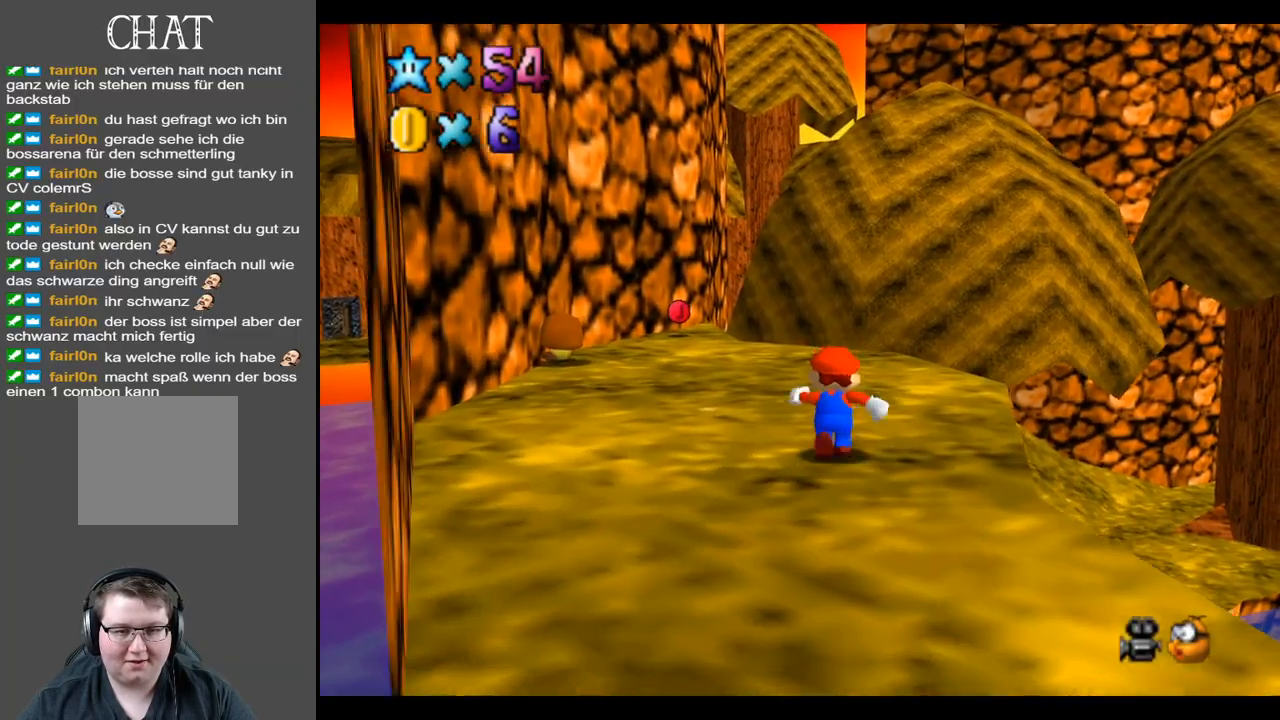
{"buttons": [], "left_stick": "up", "right_stick": "center", "events": [[283, "B", "down"], [400, "B", "up"]]}